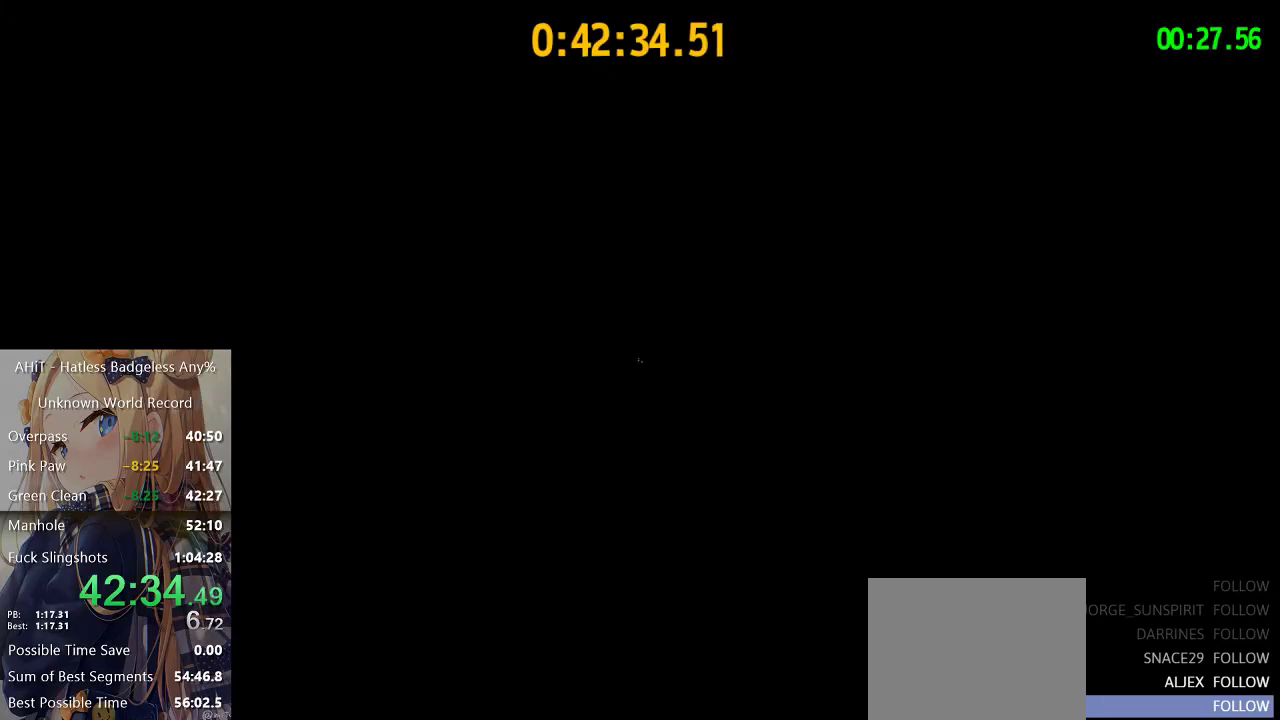
Gameplay with a controller (Xbox layout); each line is a JSON object with the inputs held at the frame after it. "events" lists button and stick changes between this image and that frame as [ms after this image, input, new state], when the widget could be followed in between. Not read: R1.
{"buttons": ["A"], "left_stick": "center", "right_stick": "center", "events": [[117, "A", "down"], [233, "A", "up"], [450, "A", "down"]]}
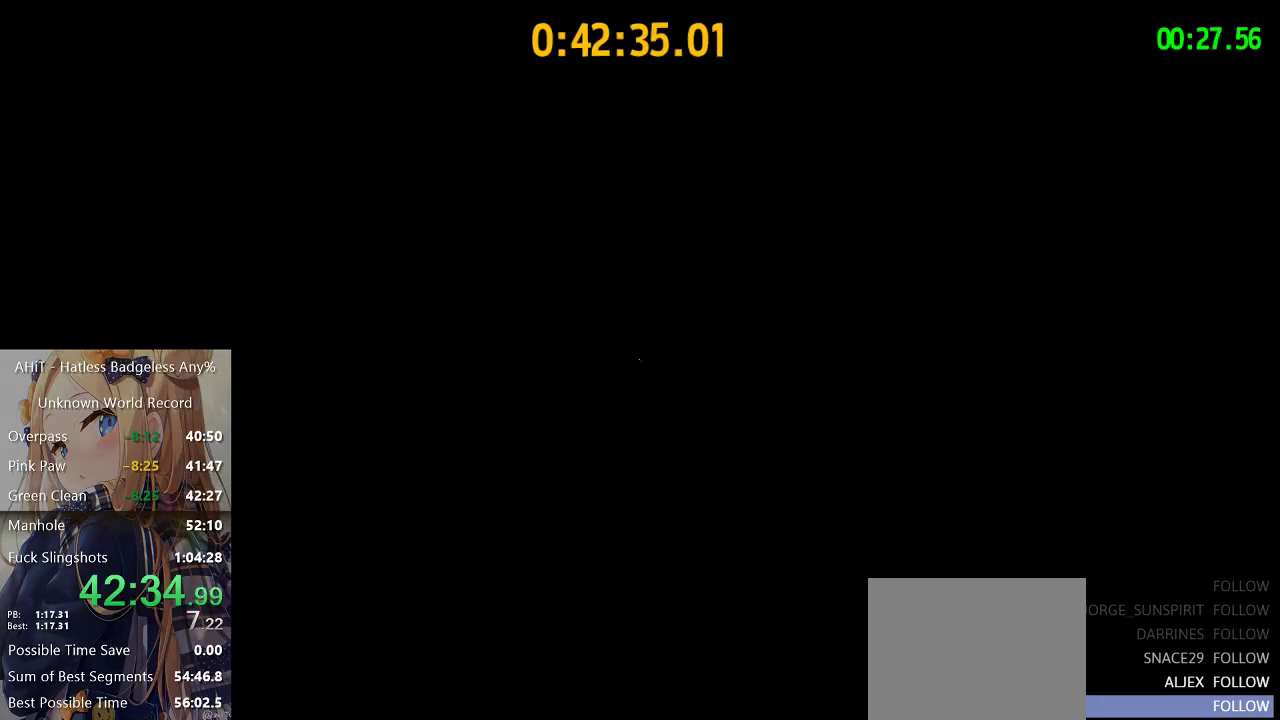
{"buttons": ["A"], "left_stick": "center", "right_stick": "center", "events": [[200, "A", "up"], [267, "A", "down"], [367, "A", "up"], [417, "A", "down"]]}
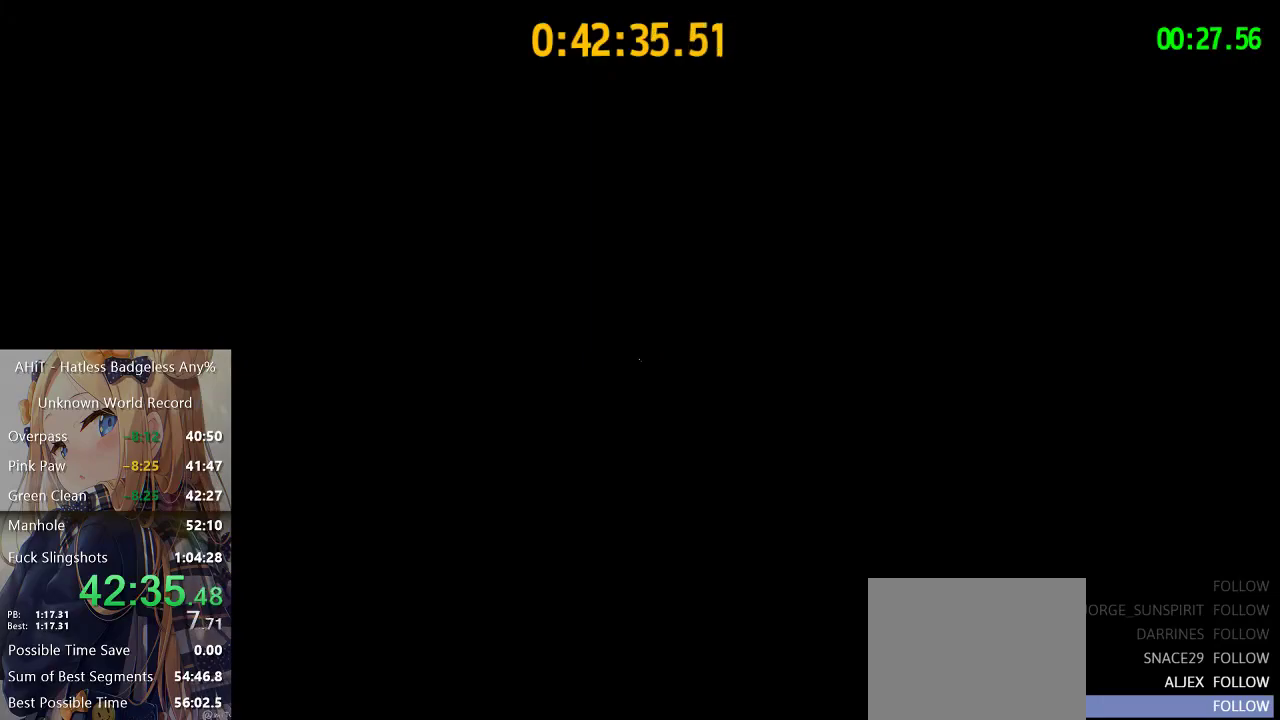
{"buttons": [], "left_stick": "center", "right_stick": "center", "events": [[167, "A", "up"]]}
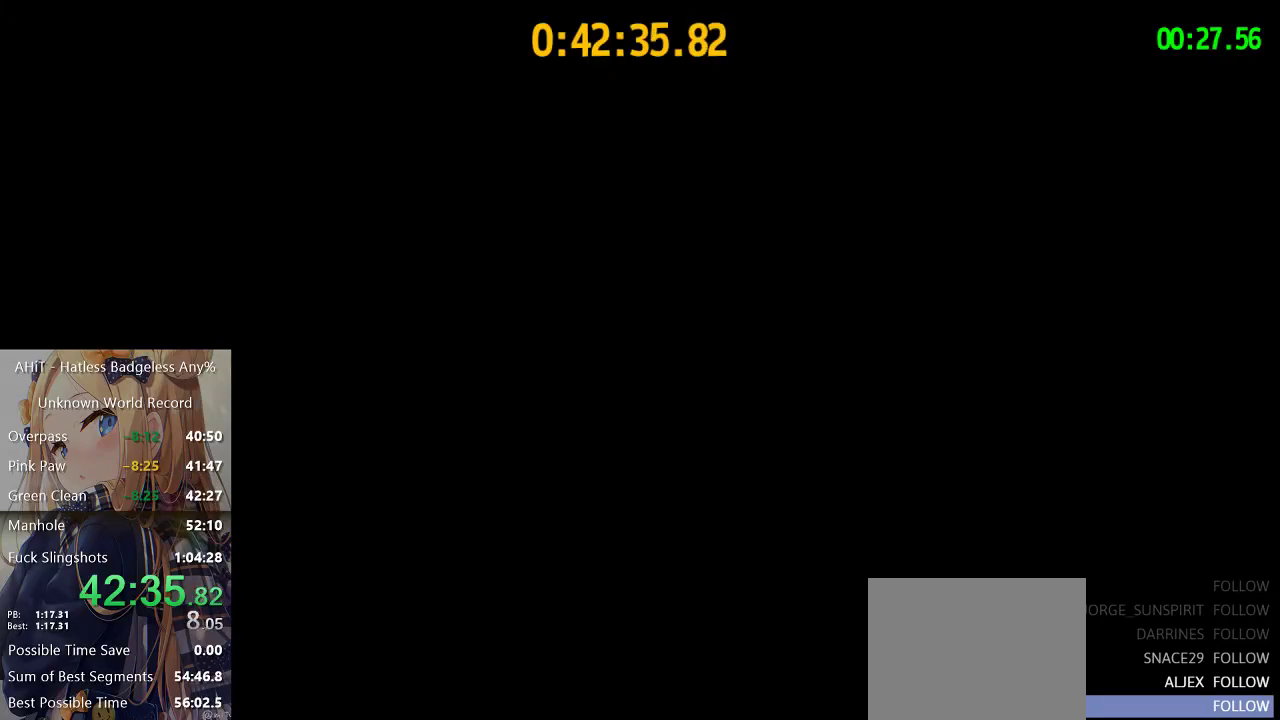
{"buttons": [], "left_stick": "center", "right_stick": "center", "events": []}
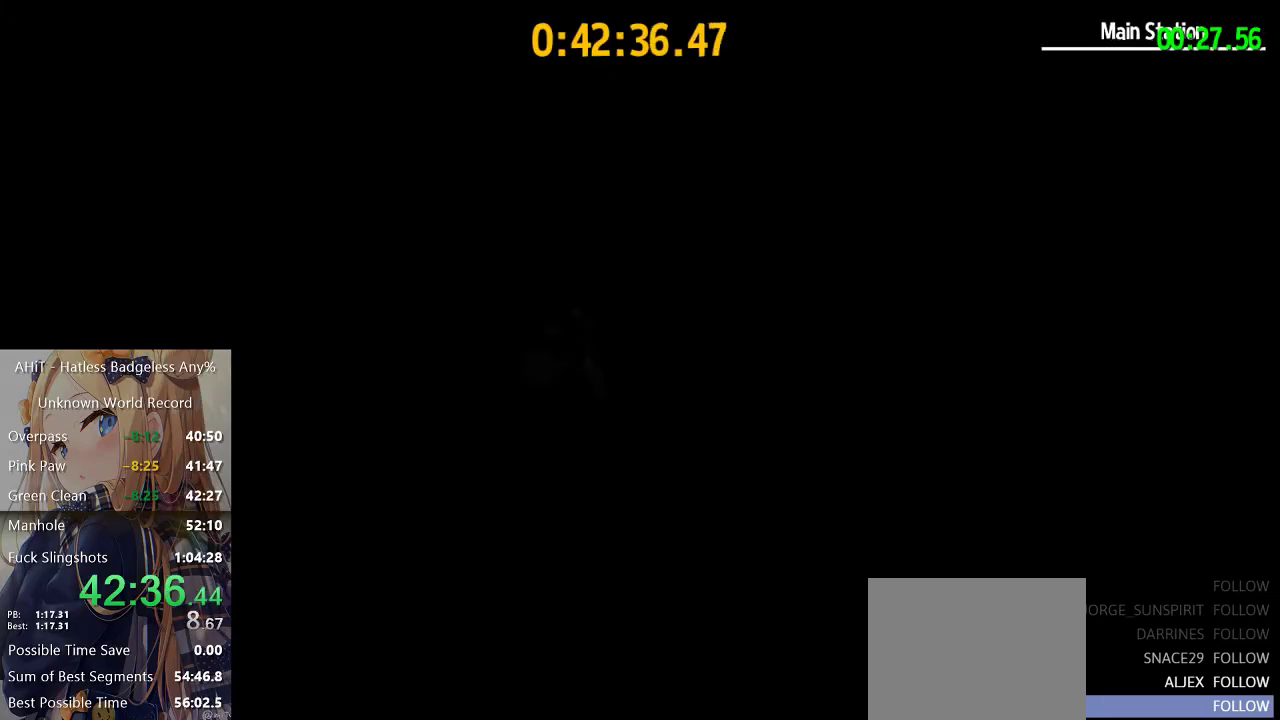
{"buttons": ["X"], "left_stick": "center", "right_stick": "center"}
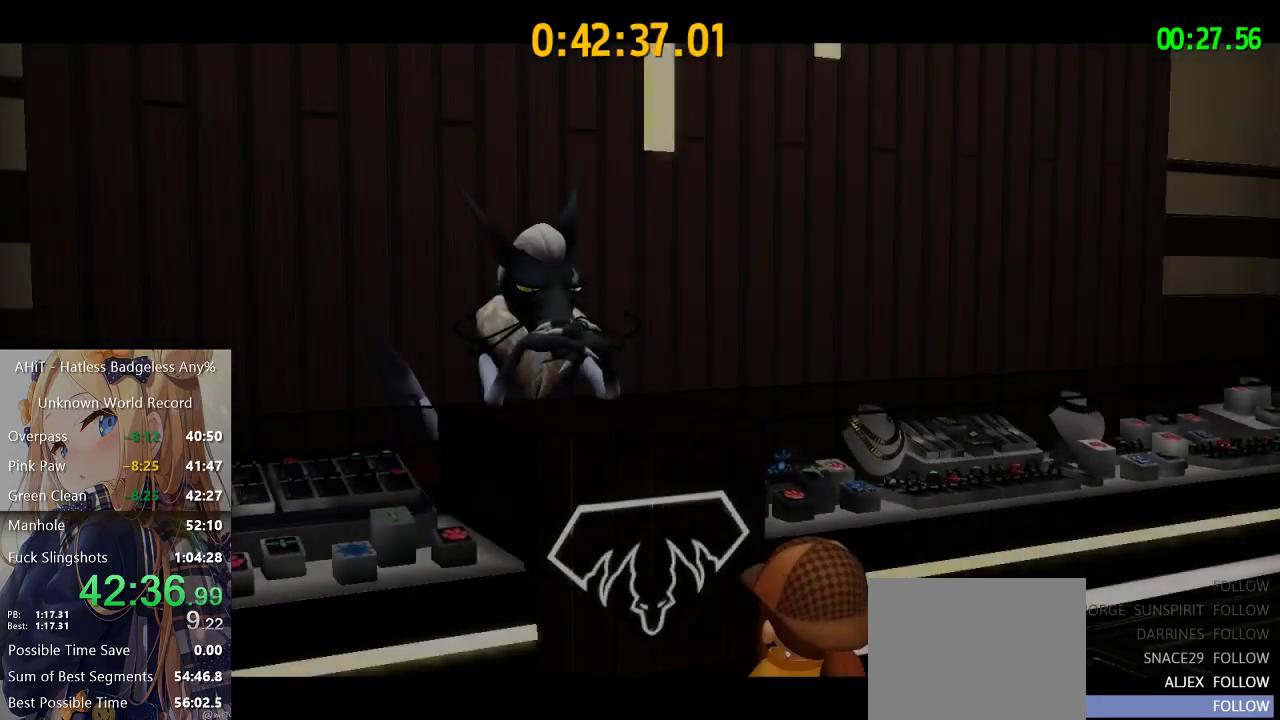
{"buttons": [], "left_stick": "center", "right_stick": "center"}
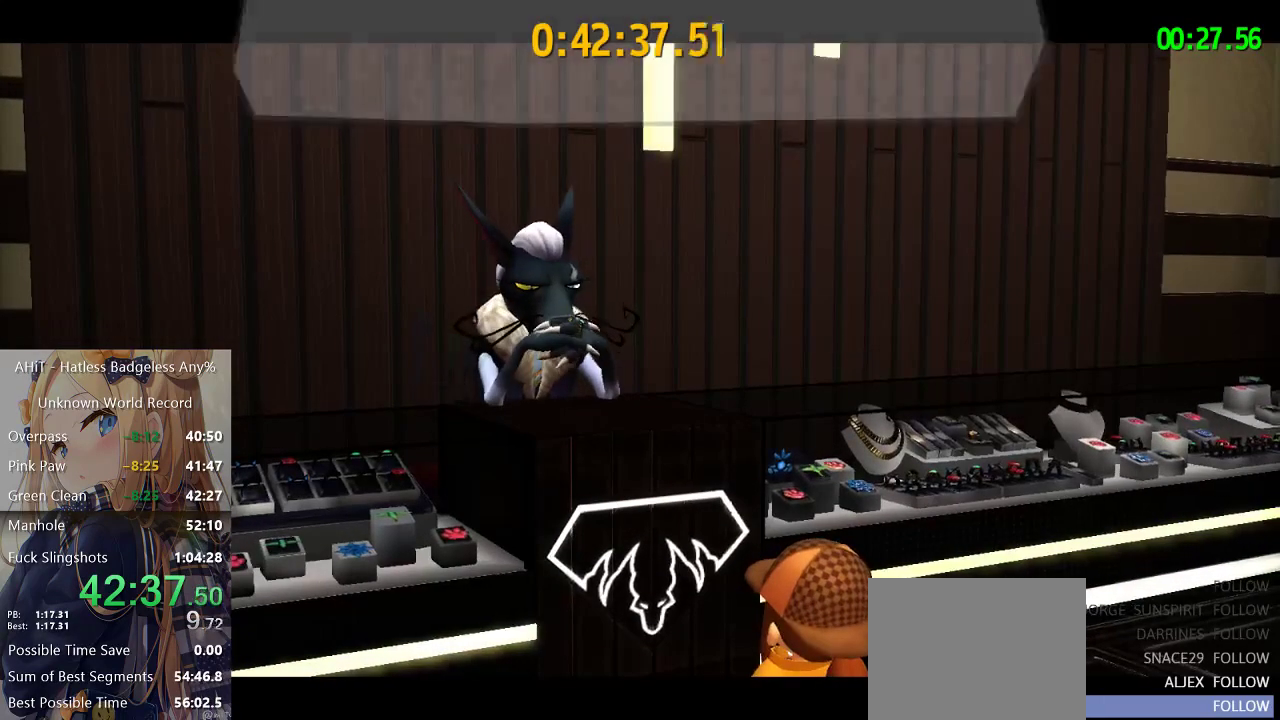
{"buttons": [], "left_stick": "center", "right_stick": "center", "events": []}
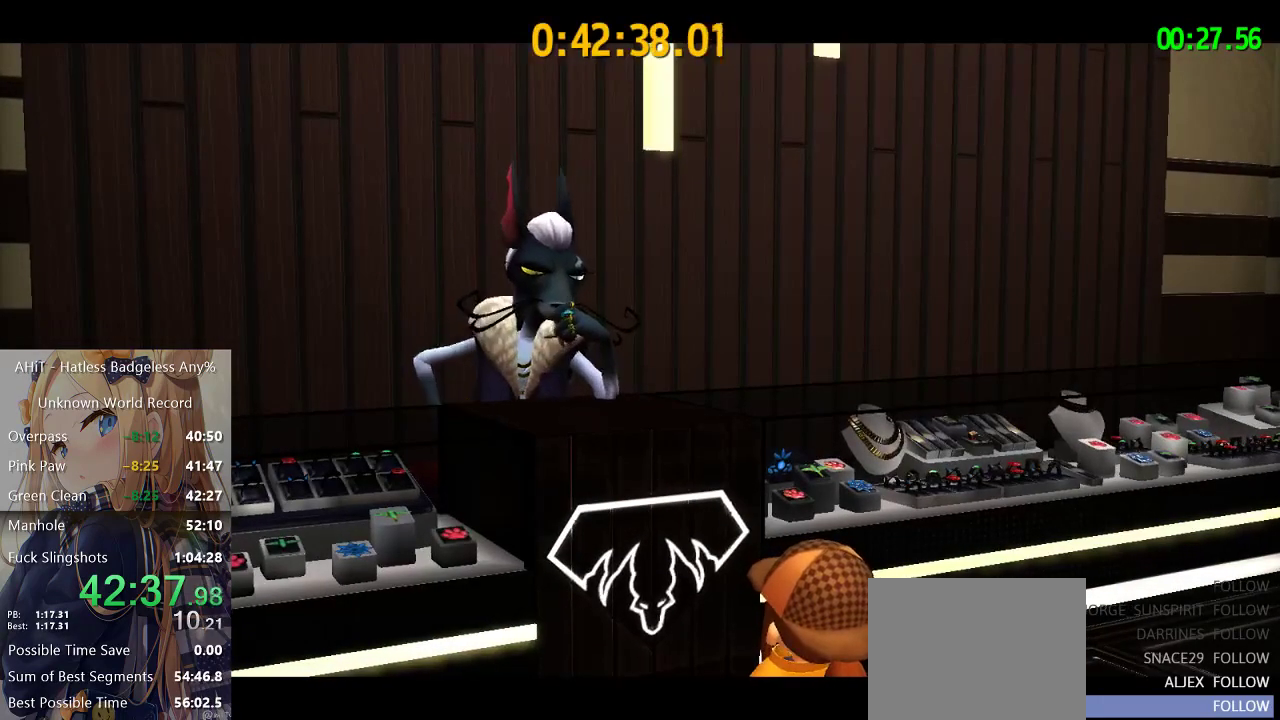
{"buttons": [], "left_stick": "center", "right_stick": "center", "events": [[133, "A", "down"], [183, "A", "up"], [267, "A", "down"], [333, "A", "up"], [417, "A", "down"], [467, "A", "up"]]}
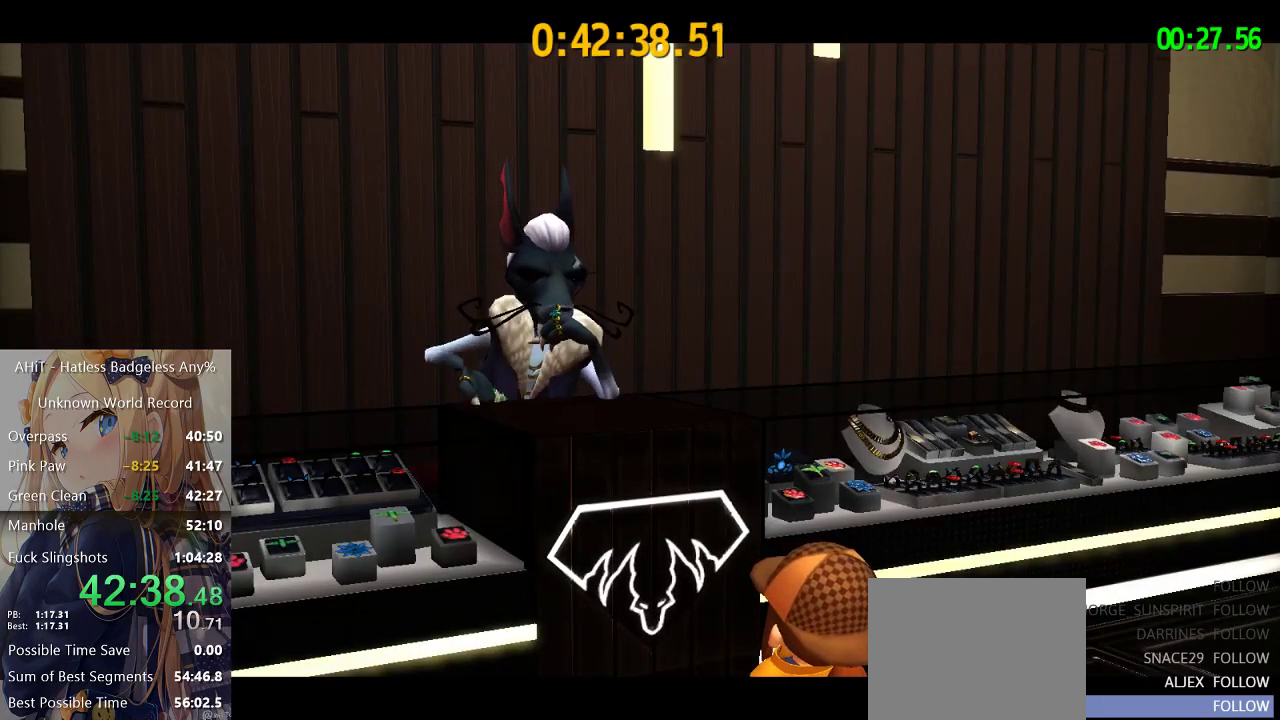
{"buttons": [], "left_stick": "center", "right_stick": "center", "events": []}
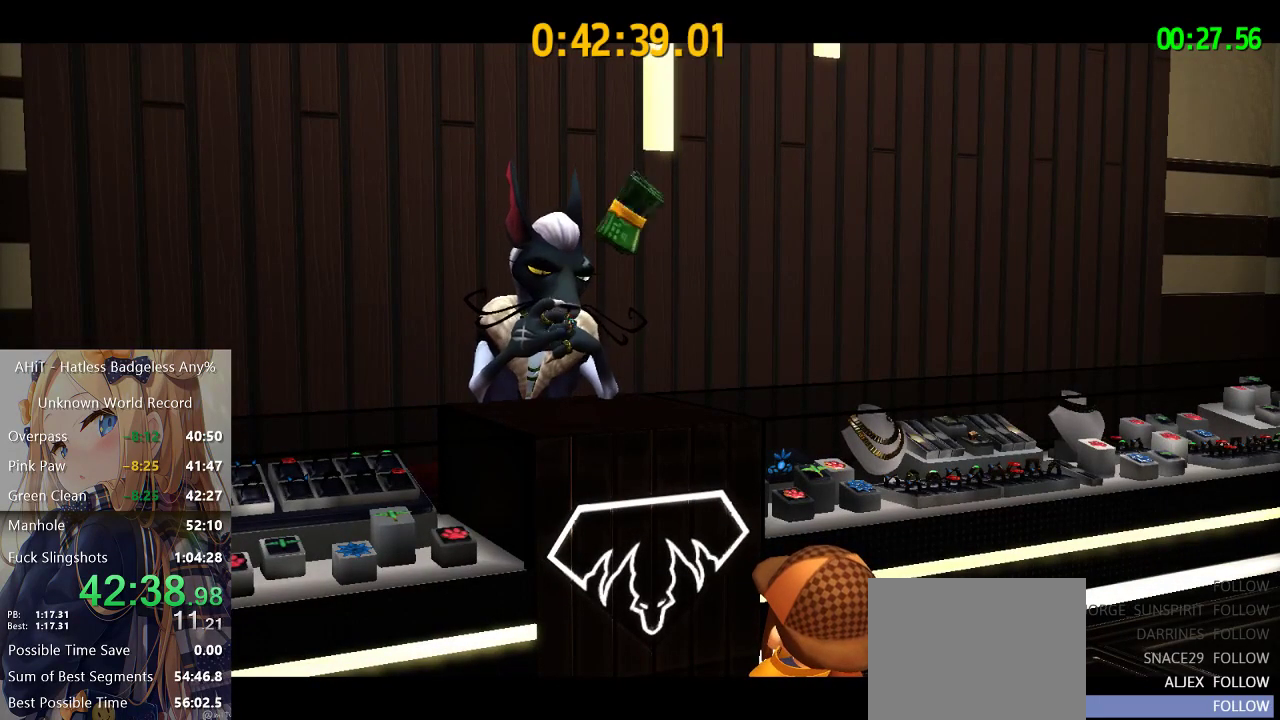
{"buttons": [], "left_stick": "center", "right_stick": "center", "events": []}
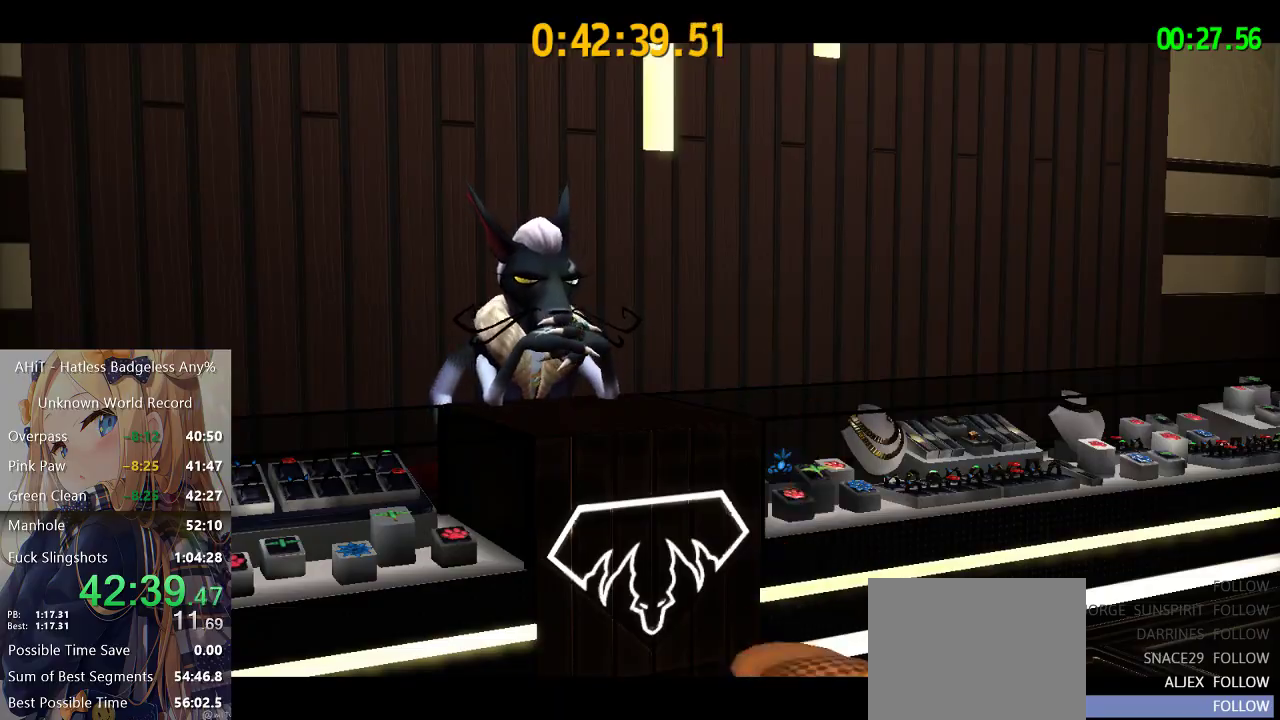
{"buttons": [], "left_stick": "center", "right_stick": "center", "events": []}
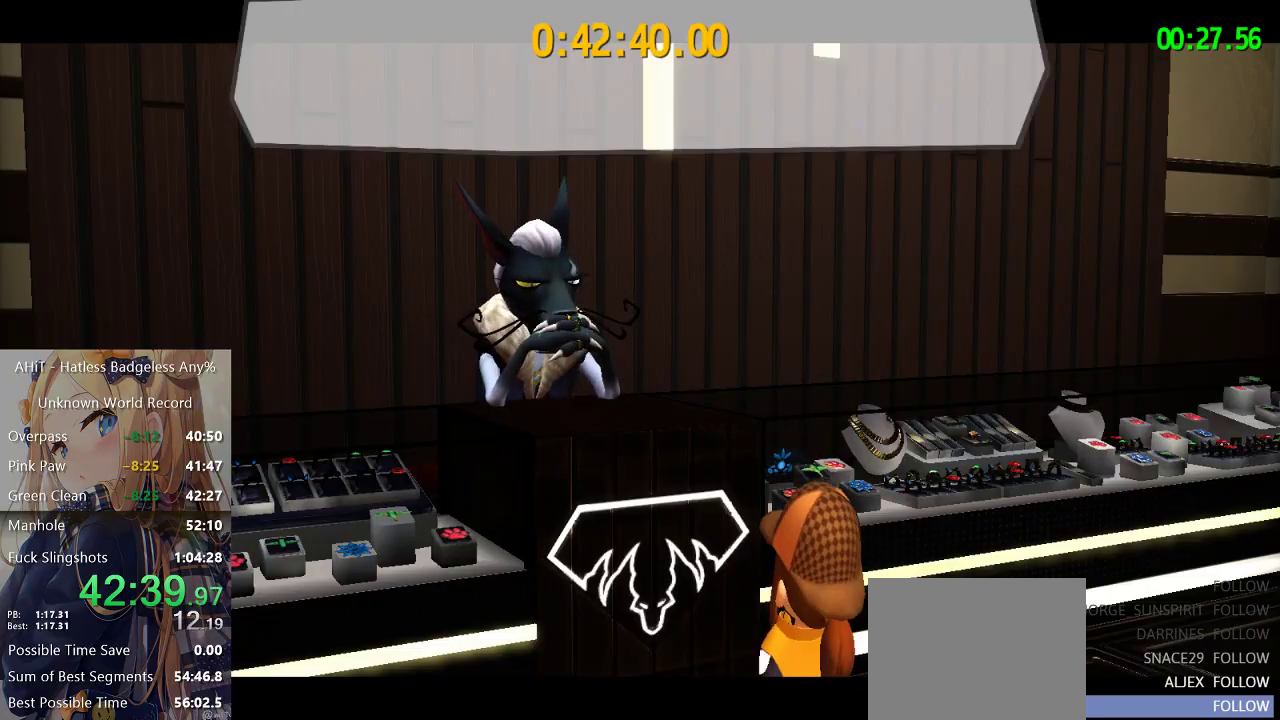
{"buttons": [], "left_stick": "up", "right_stick": "center", "events": [[283, "left_stick", "up"]]}
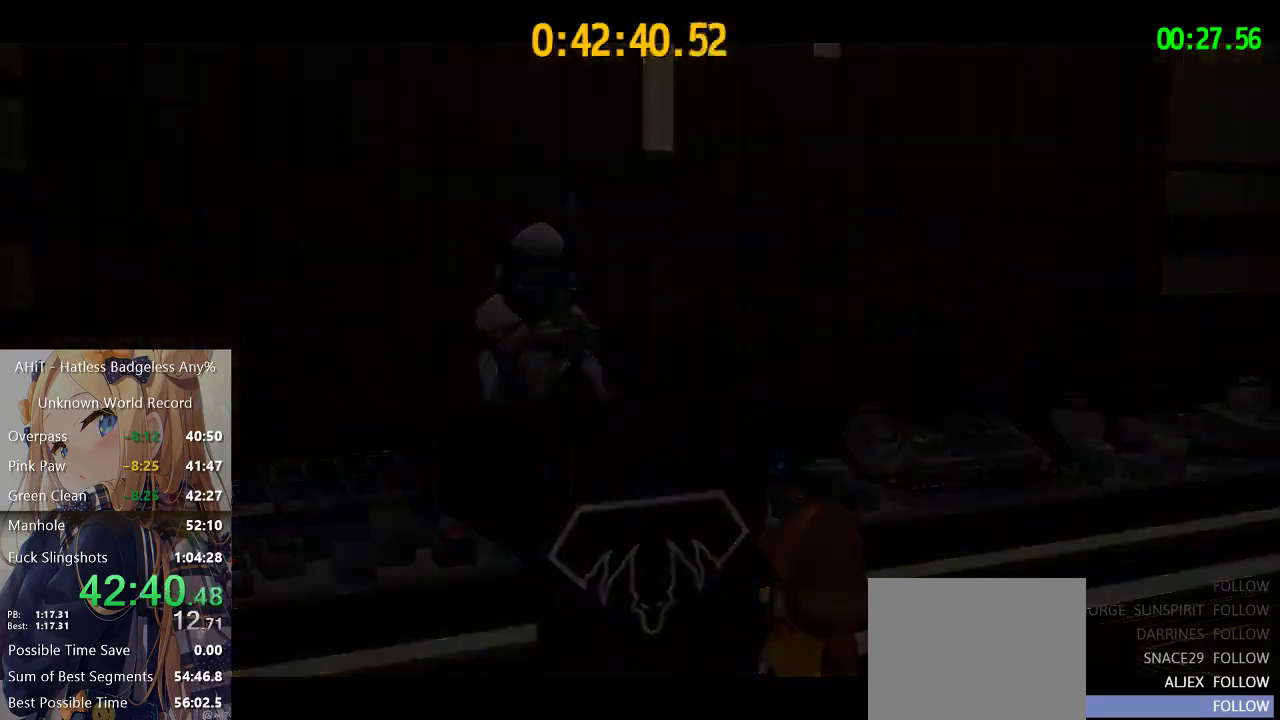
{"buttons": [], "left_stick": "up", "right_stick": "left", "events": [[100, "right_stick", "down-left"], [150, "right_stick", "left"], [200, "right_stick", "center"], [267, "right_stick", "left"], [400, "right_stick", "center"], [450, "right_stick", "left"]]}
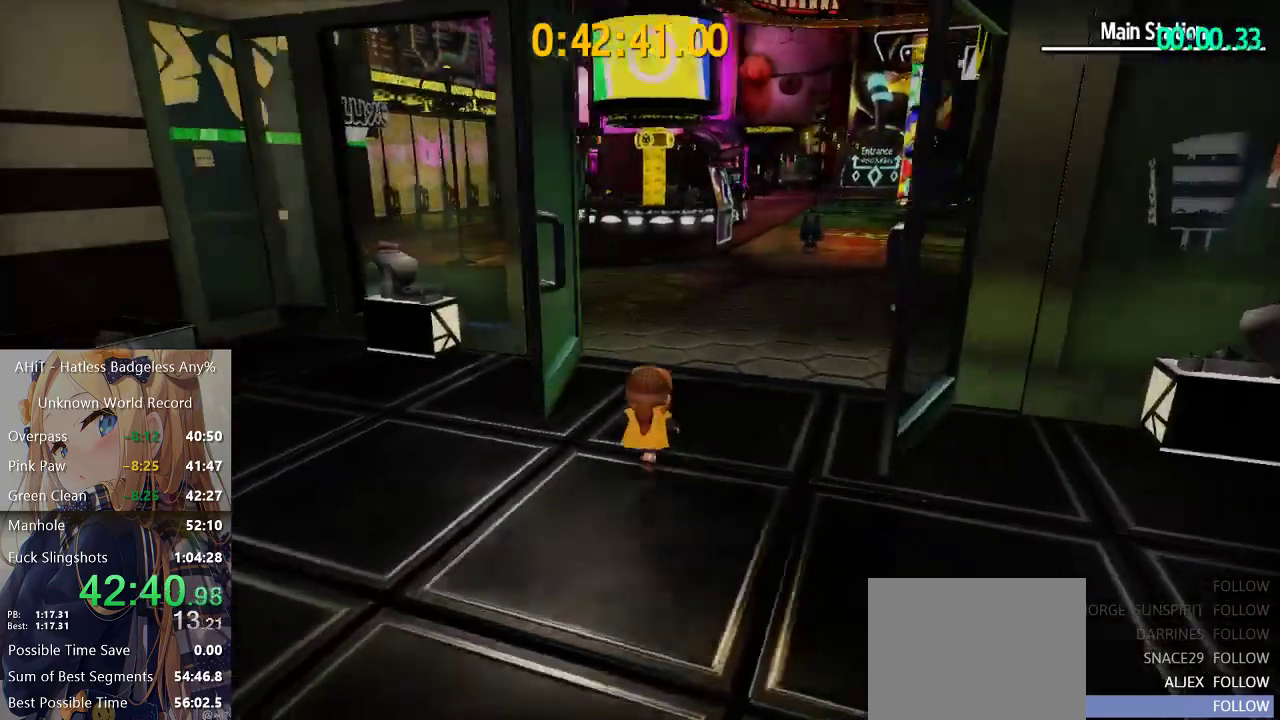
{"buttons": [], "left_stick": "up-right", "right_stick": "left", "events": [[67, "right_stick", "center"], [150, "left_stick", "up-right"], [150, "right_stick", "left"], [217, "right_stick", "center"], [283, "right_stick", "left"], [350, "right_stick", "center"], [400, "right_stick", "left"]]}
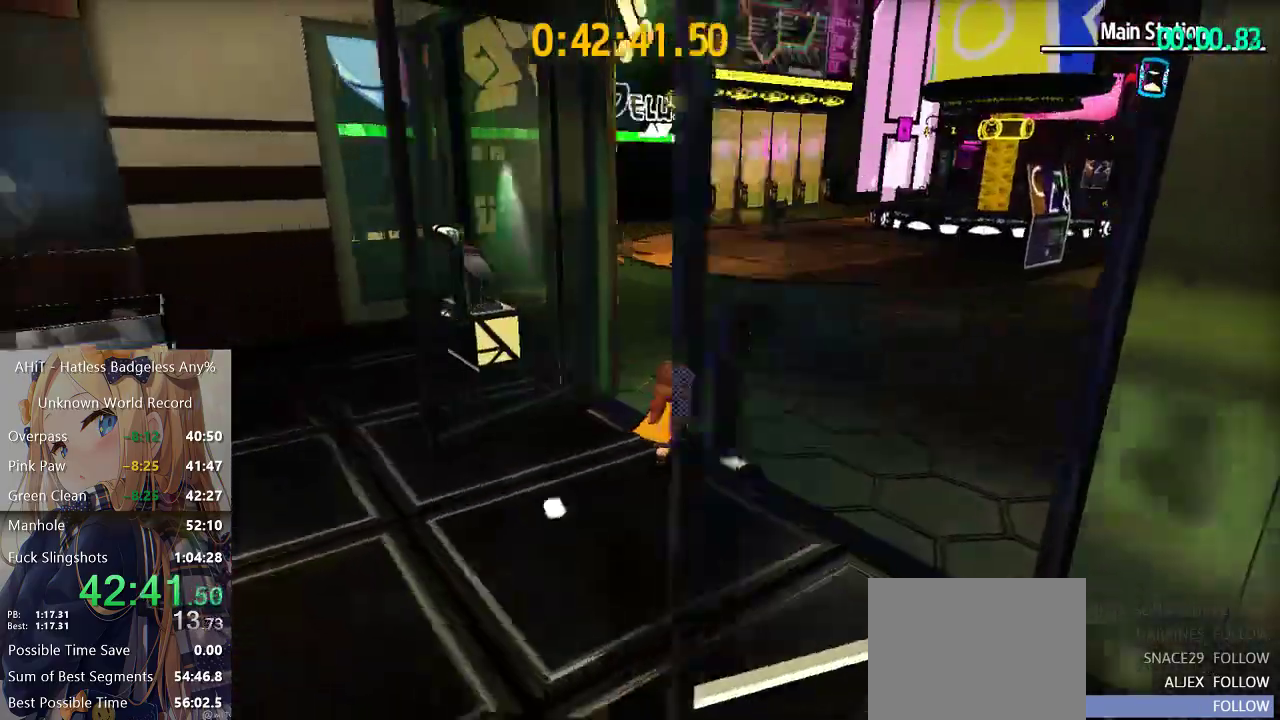
{"buttons": ["R2"], "left_stick": "up", "right_stick": "center", "events": [[267, "right_stick", "center"], [333, "left_stick", "up"], [367, "R2", "down"]]}
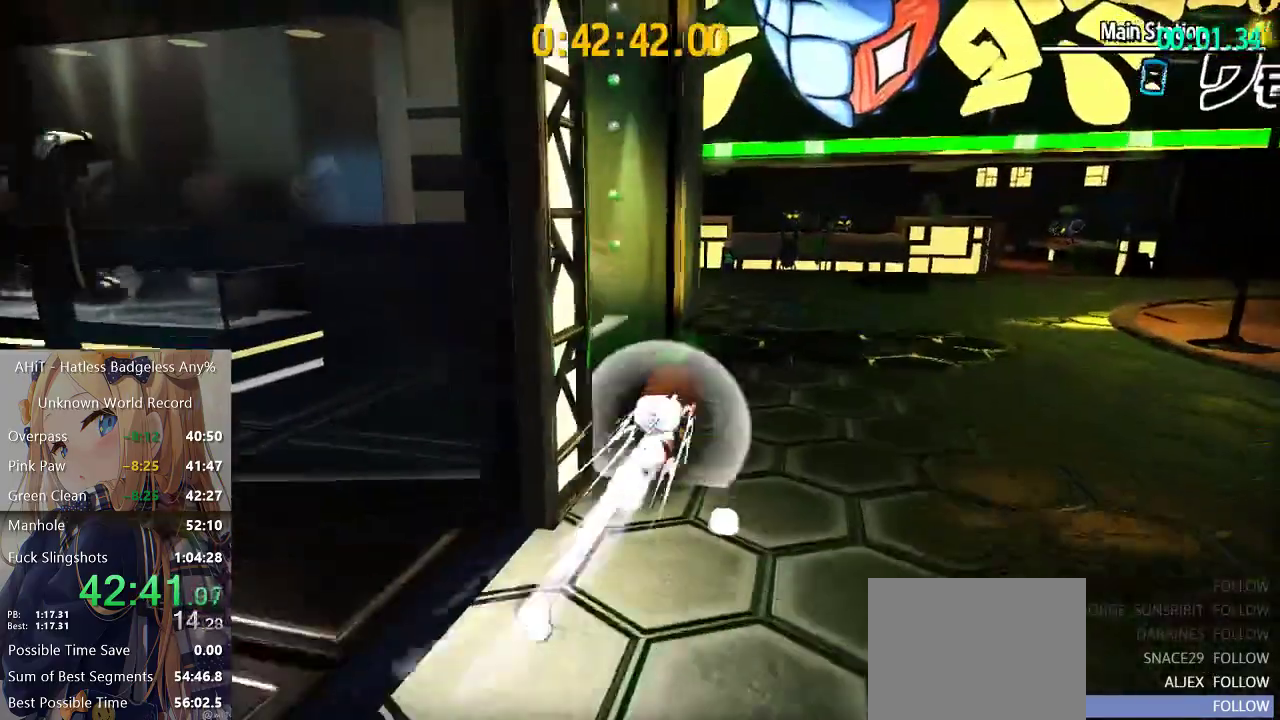
{"buttons": [], "left_stick": "up", "right_stick": "left", "events": [[17, "R2", "up"], [100, "left_stick", "up-right"], [350, "A", "down"], [367, "left_stick", "up"], [400, "A", "up"], [500, "right_stick", "left"]]}
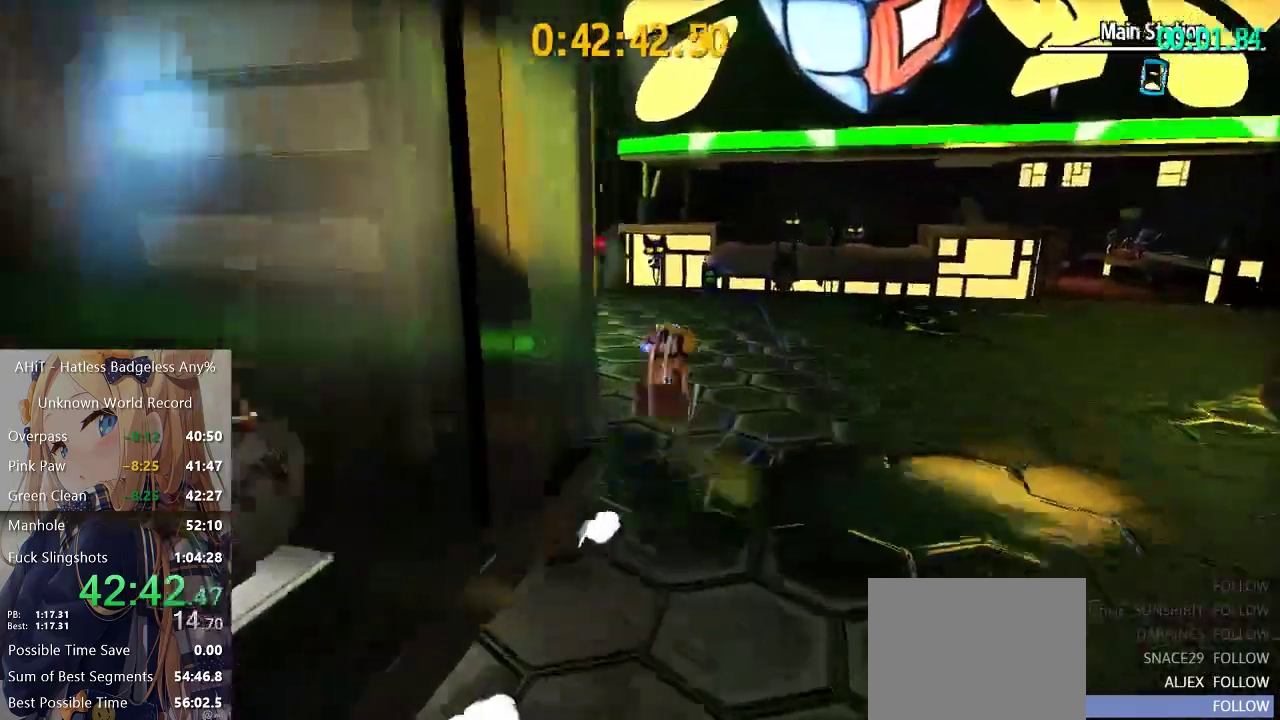
{"buttons": [], "left_stick": "up-left", "right_stick": "center", "events": [[17, "left_stick", "up-left"], [417, "right_stick", "center"]]}
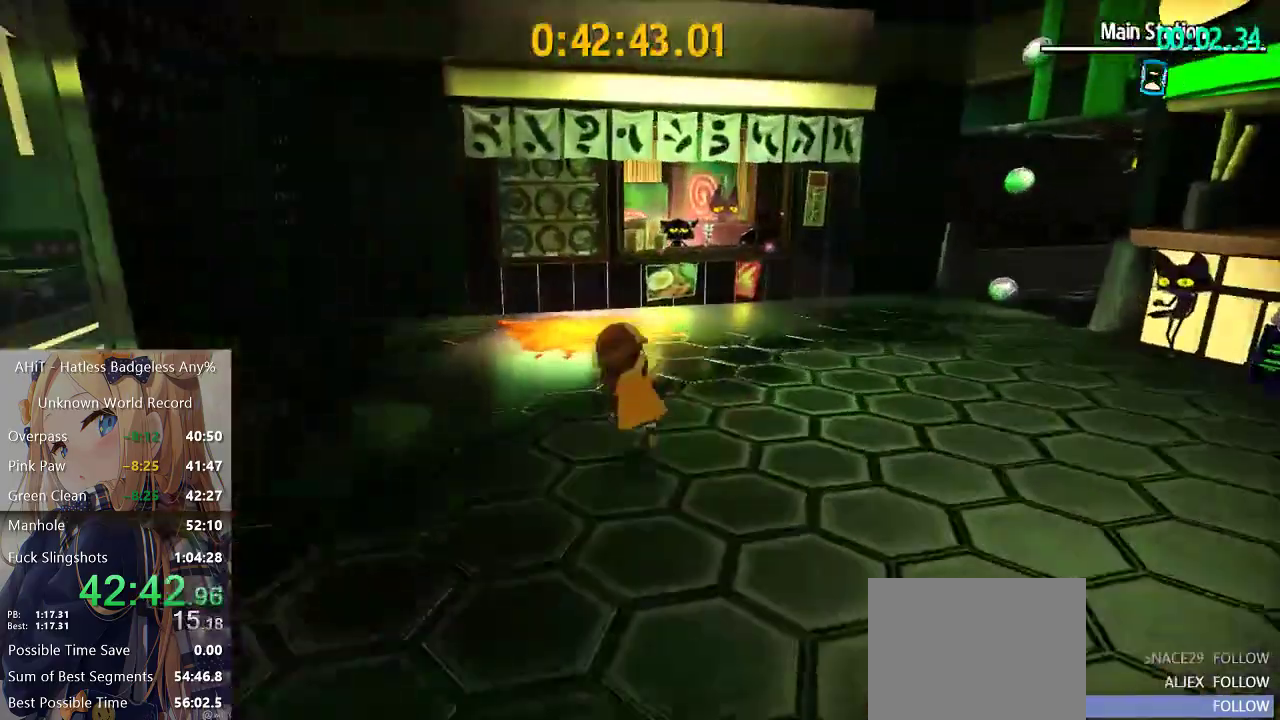
{"buttons": [], "left_stick": "up", "right_stick": "right", "events": [[33, "R2", "down"], [167, "R2", "up"], [283, "right_stick", "right"], [483, "left_stick", "up"]]}
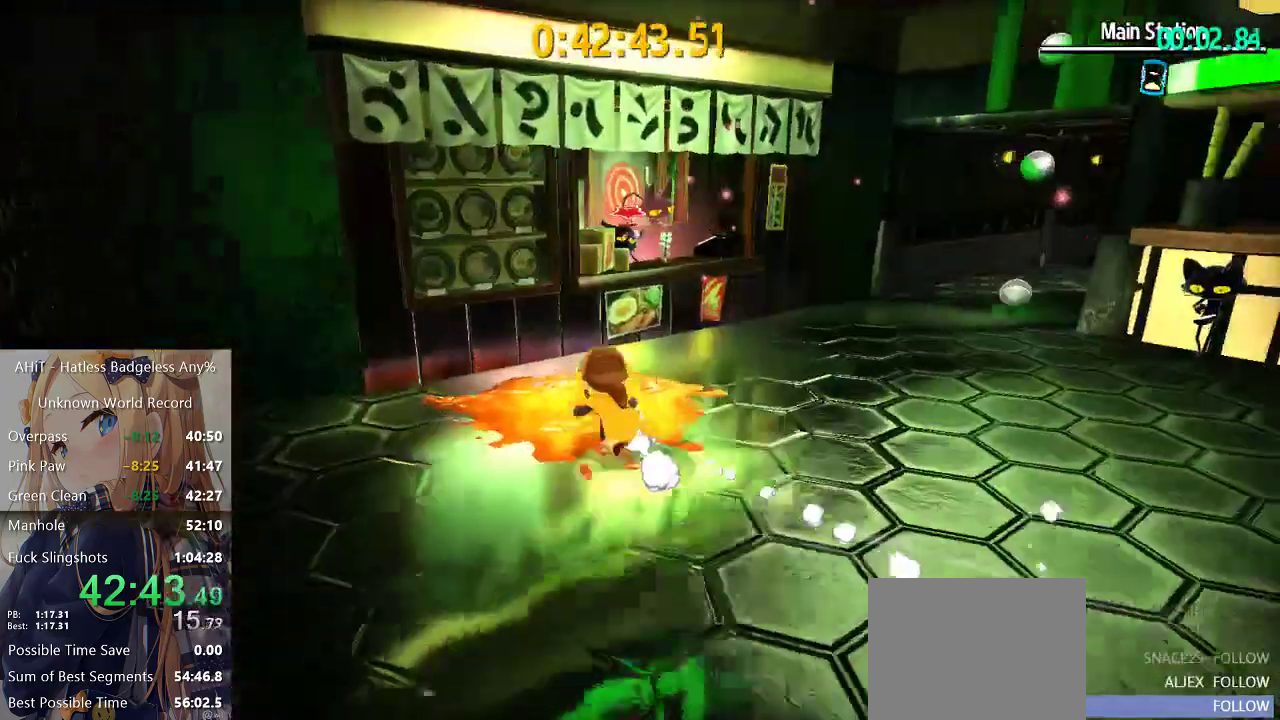
{"buttons": [], "left_stick": "center", "right_stick": "right", "events": [[67, "left_stick", "center"], [383, "A", "down"], [450, "A", "up"]]}
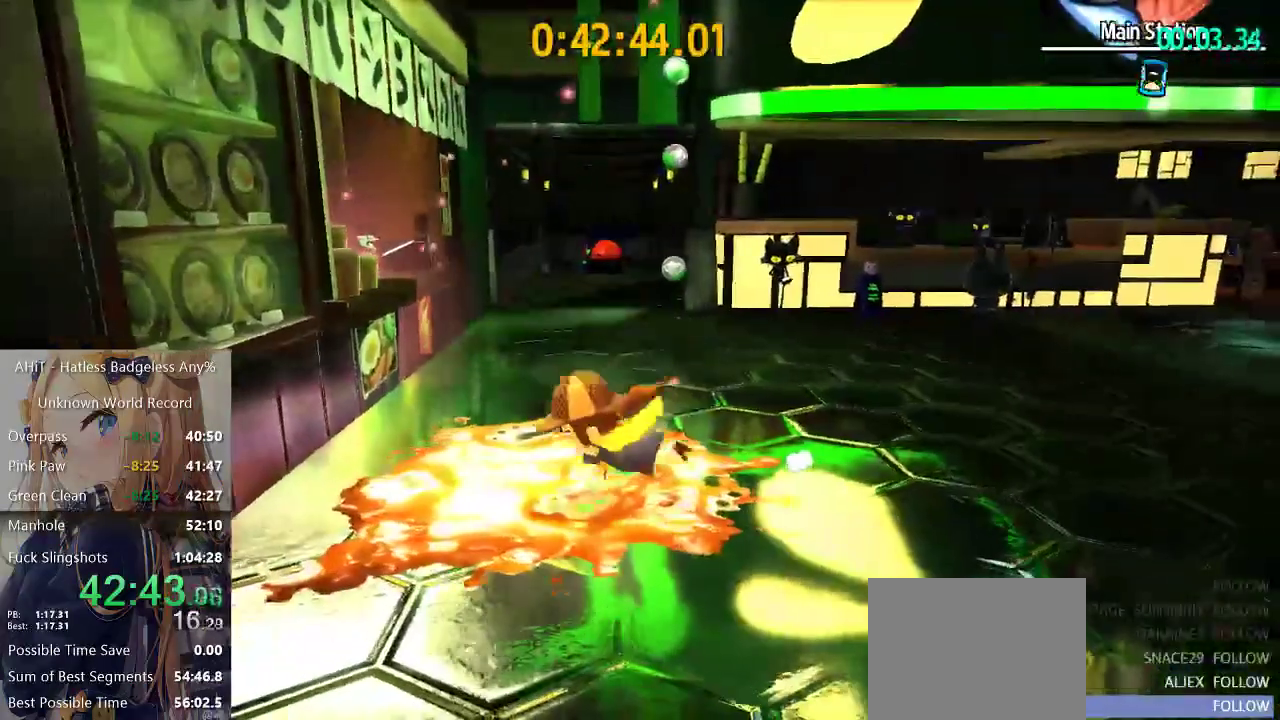
{"buttons": [], "left_stick": "up", "right_stick": "center", "events": [[17, "A", "down"], [100, "left_stick", "up"], [133, "right_stick", "center"], [200, "A", "up"], [250, "A", "down"], [300, "A", "up"]]}
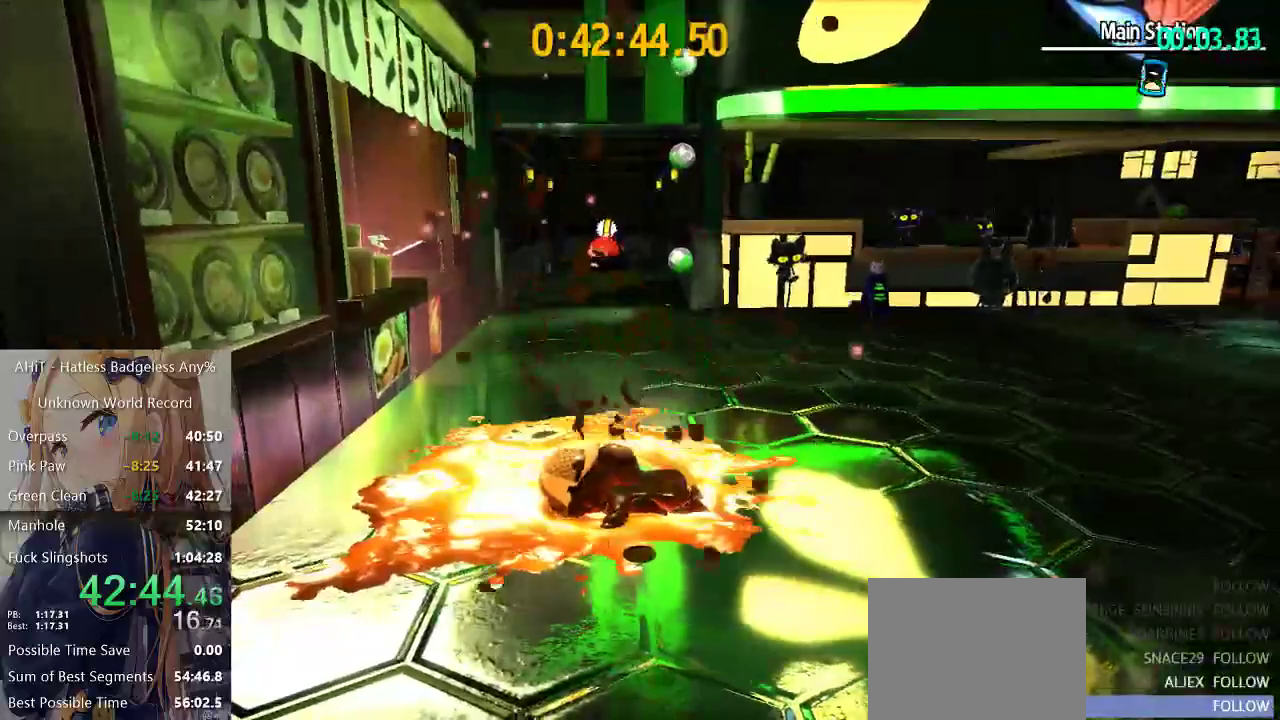
{"buttons": [], "left_stick": "up", "right_stick": "center", "events": []}
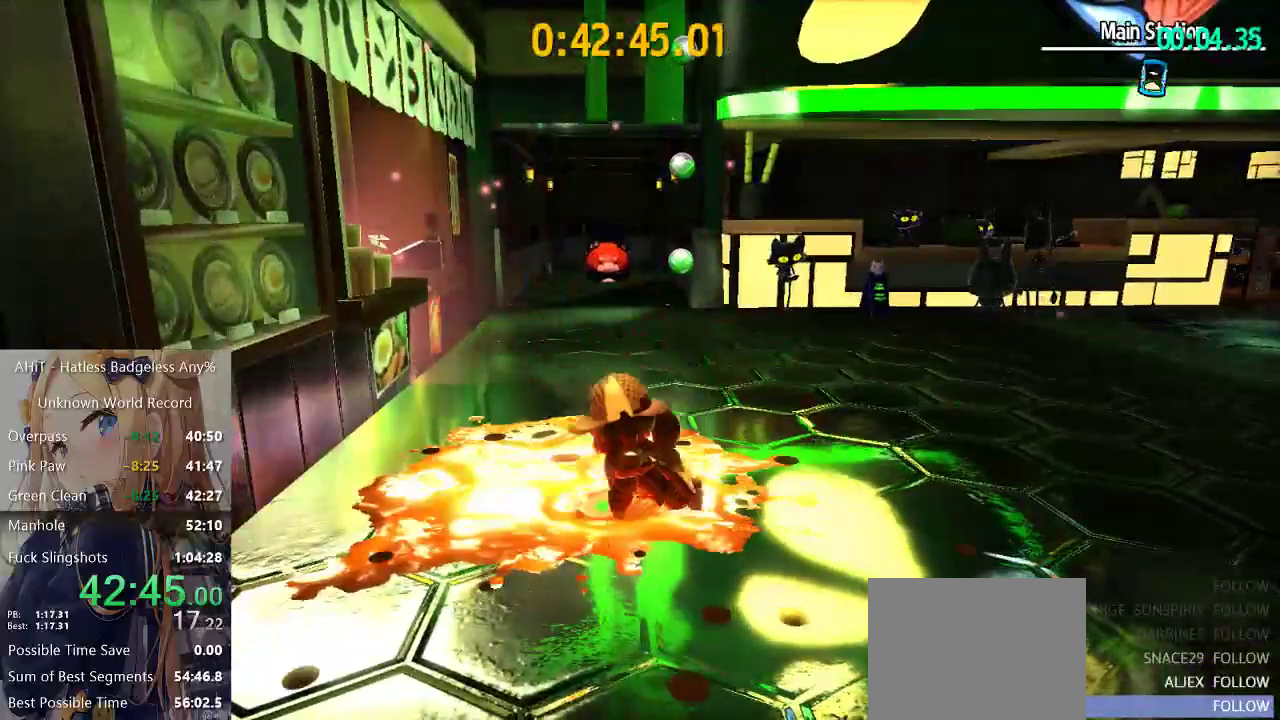
{"buttons": [], "left_stick": "up", "right_stick": "center", "events": []}
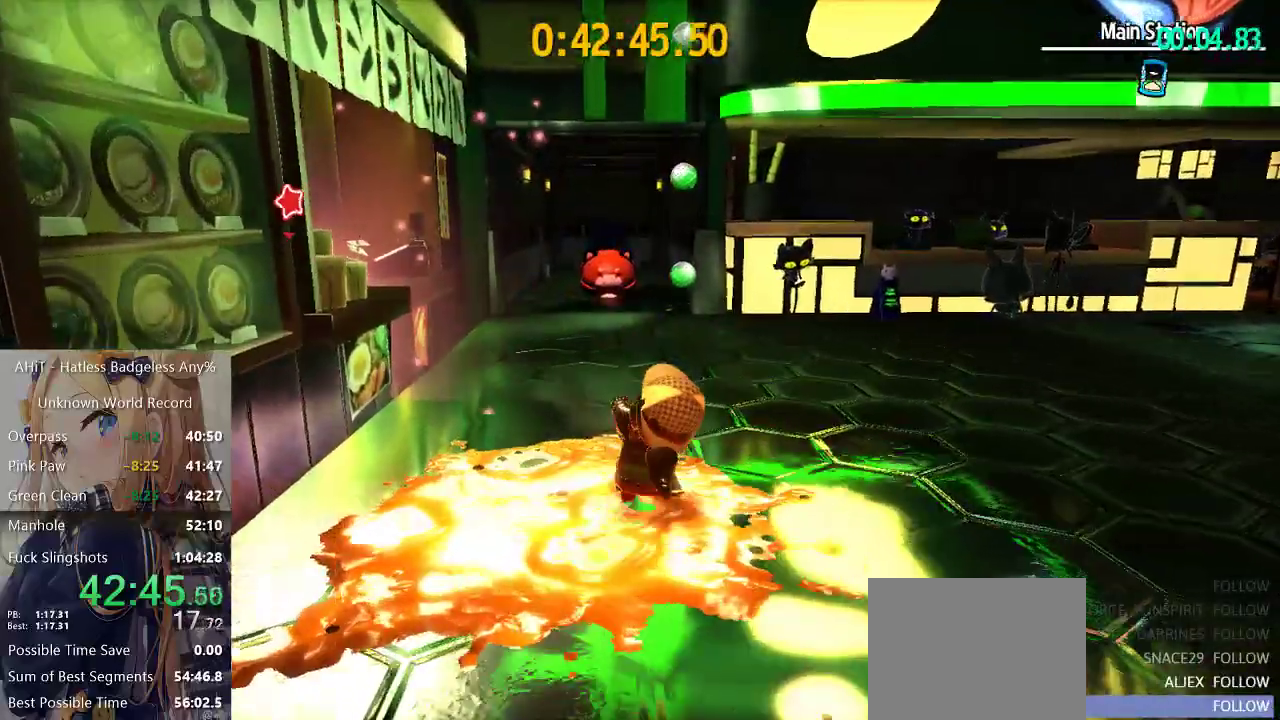
{"buttons": ["A"], "left_stick": "up", "right_stick": "center", "events": [[17, "R2", "down"], [117, "R2", "up"], [200, "right_stick", "left"], [333, "right_stick", "center"], [467, "A", "down"]]}